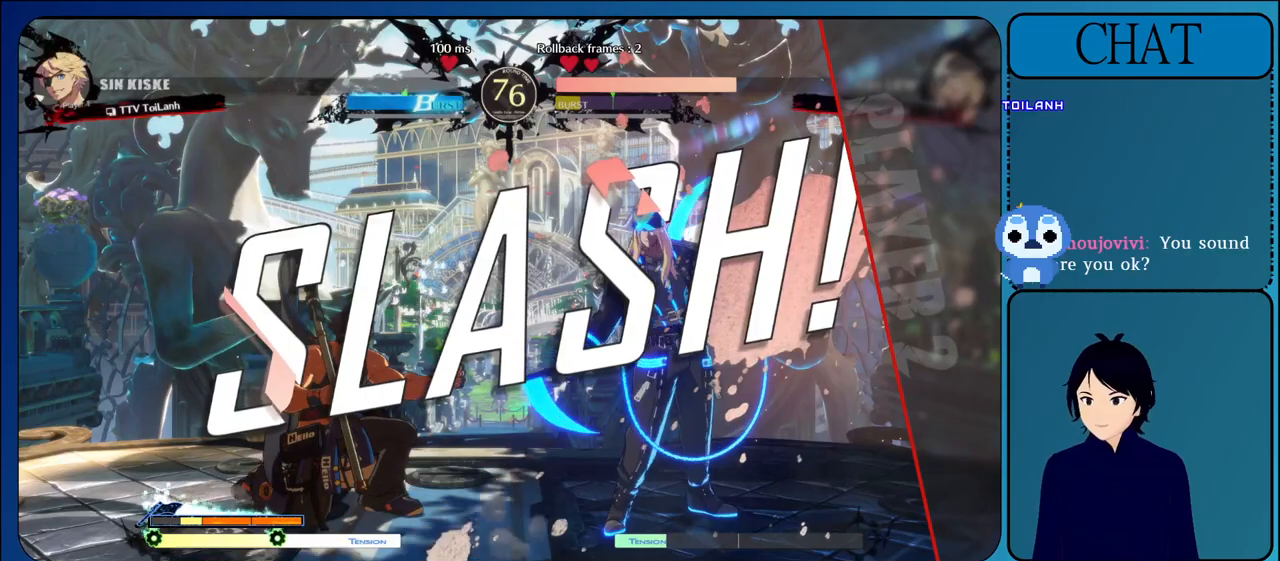
Gameplay with a controller (arcade stick); each line is a JSON object with the inputs held at the frame after it. "events" lists button and stick changes between this image and that frame as [ms after this image, input, new state], when the widget could be followed in between. Not read: L3 R3.
{"buttons": ["CROSS"], "left_stick": "center", "events": []}
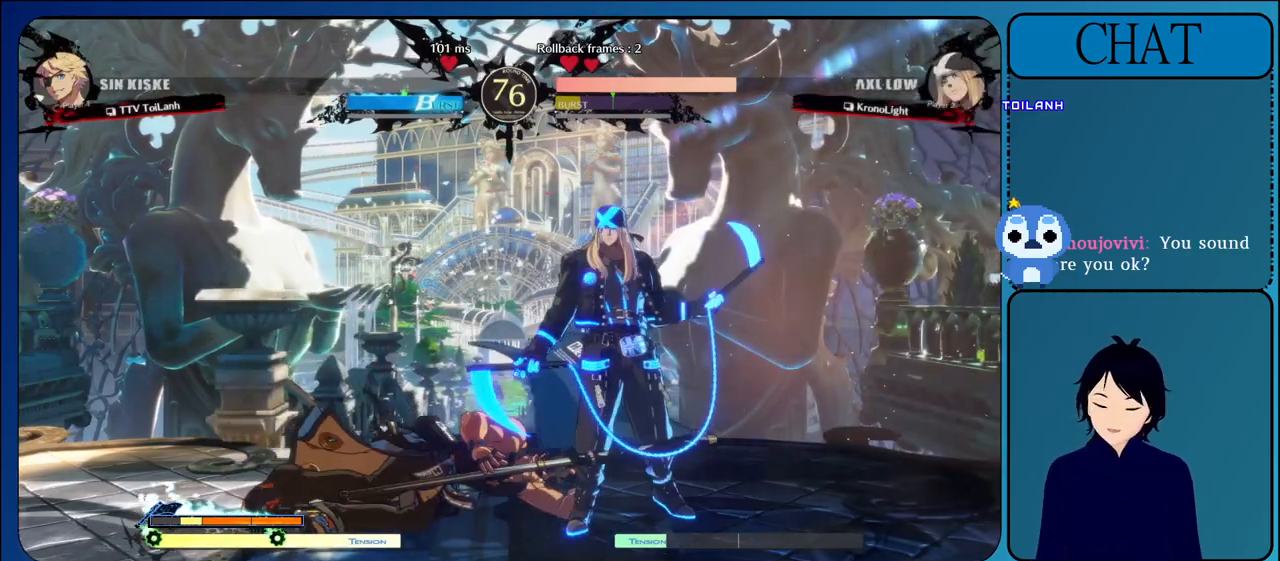
{"buttons": ["CROSS", "CIRCLE", "R2"], "left_stick": "center", "events": [[33, "CIRCLE", "down"], [33, "CROSS", "up"], [383, "CROSS", "down"], [450, "R2", "down"]]}
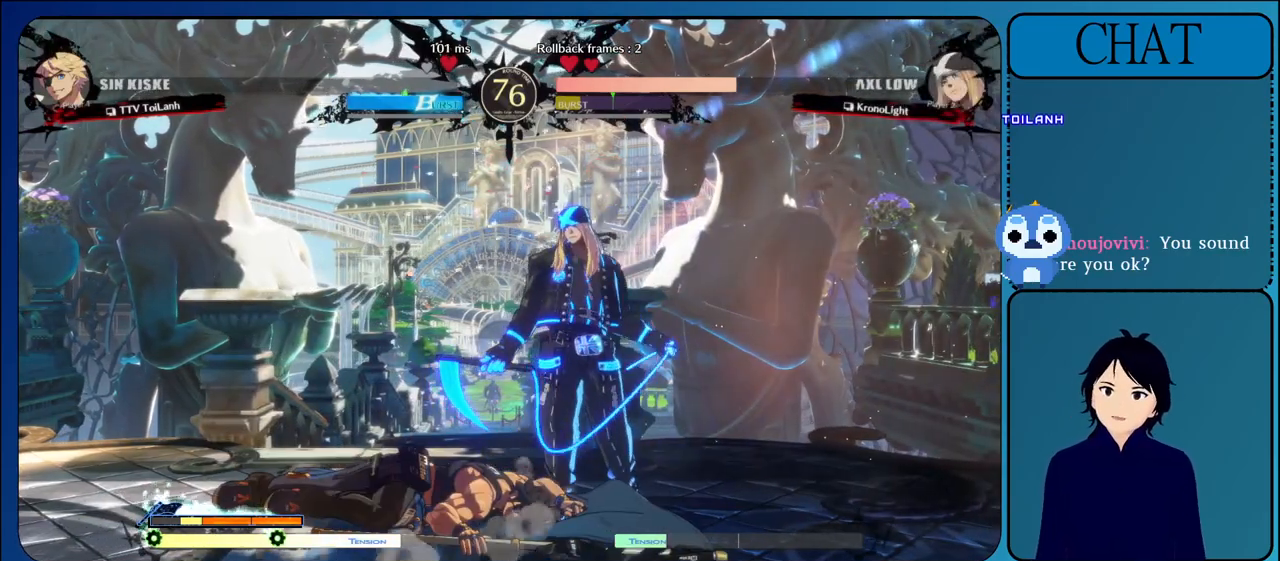
{"buttons": ["CROSS", "R2"], "left_stick": "center", "events": [[50, "CROSS", "up"], [67, "CIRCLE", "up"], [183, "CROSS", "down"], [333, "CROSS", "up"], [433, "CROSS", "down"]]}
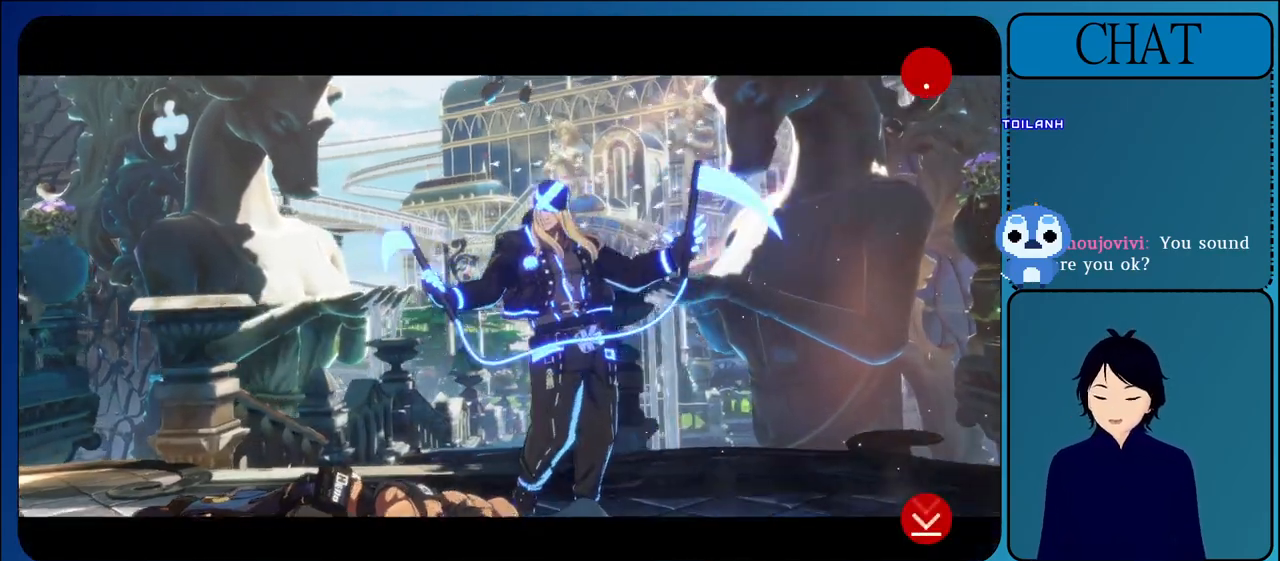
{"buttons": ["L2"], "left_stick": "center", "events": [[50, "L2", "down"], [117, "CROSS", "up"], [250, "CROSS", "down"], [417, "R2", "up"], [433, "CROSS", "up"]]}
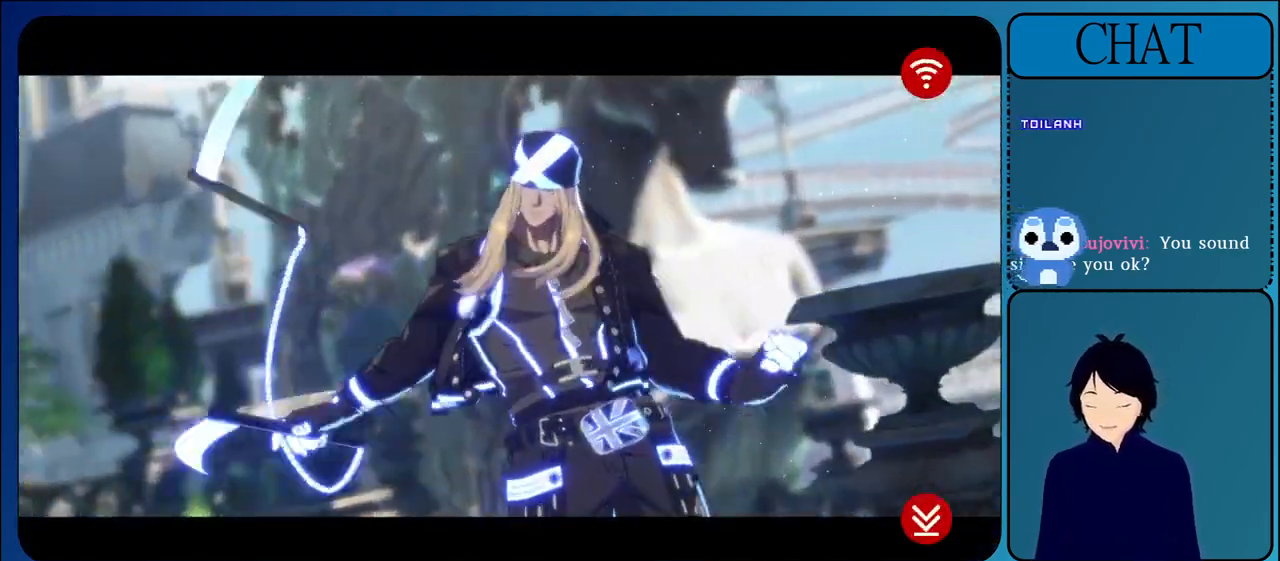
{"buttons": ["CROSS", "L2"], "left_stick": "center", "events": [[67, "CROSS", "down"], [250, "CROSS", "up"], [383, "CROSS", "down"]]}
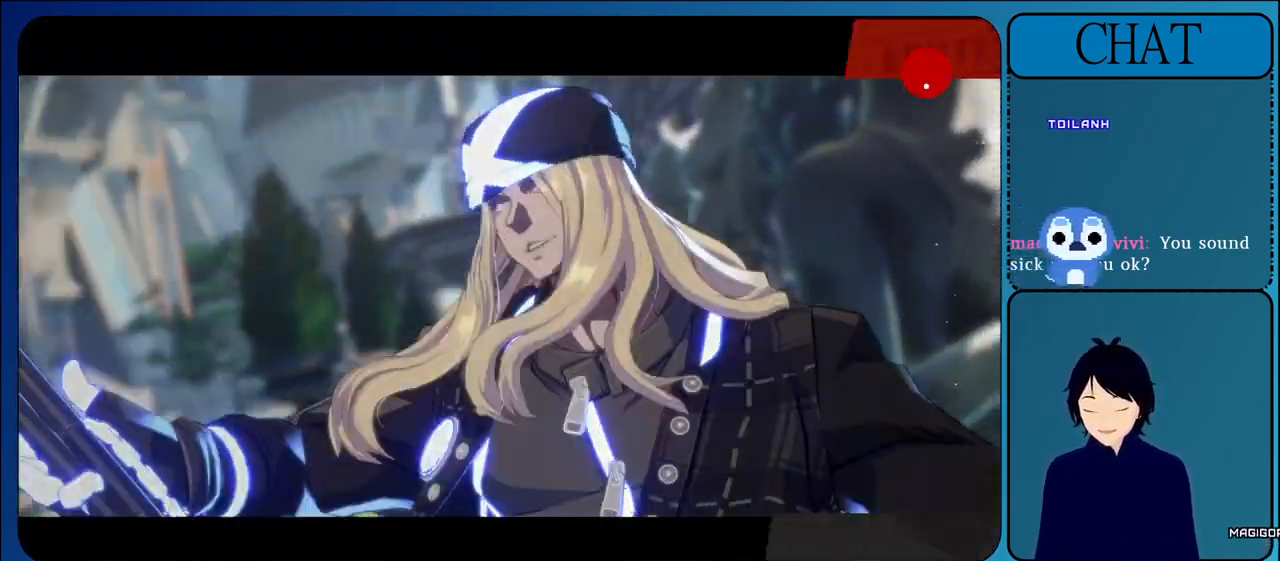
{"buttons": ["L2"], "left_stick": "center", "events": [[100, "CROSS", "up"], [217, "CROSS", "down"], [400, "CROSS", "up"]]}
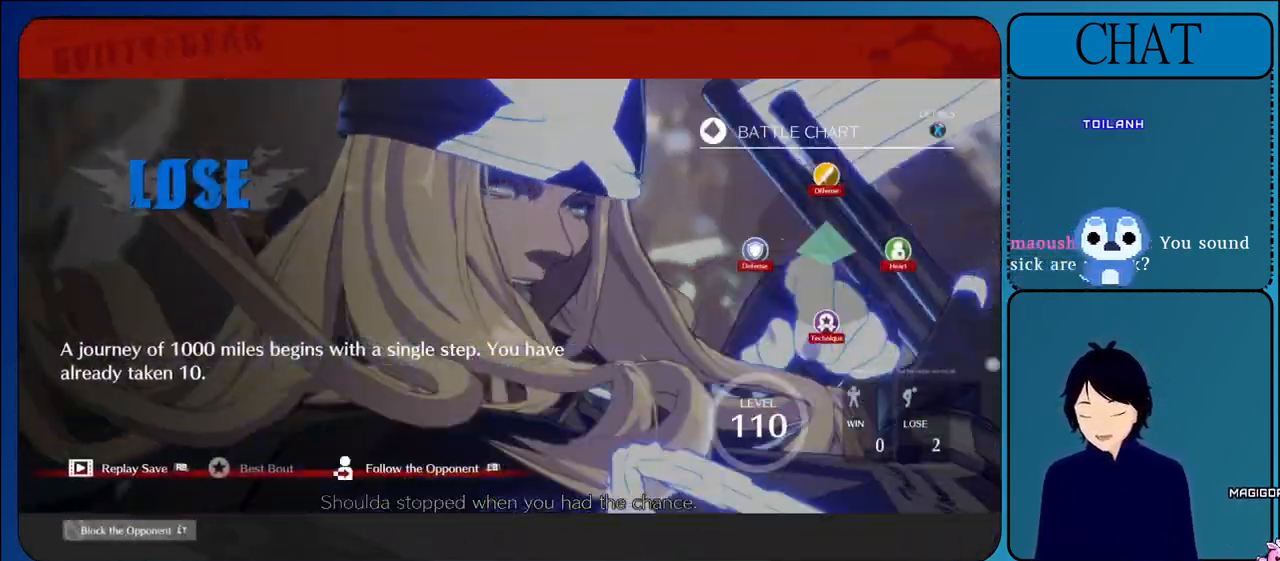
{"buttons": ["CROSS", "L2"], "left_stick": "center", "events": [[33, "CROSS", "down"], [200, "CROSS", "up"], [367, "CROSS", "down"]]}
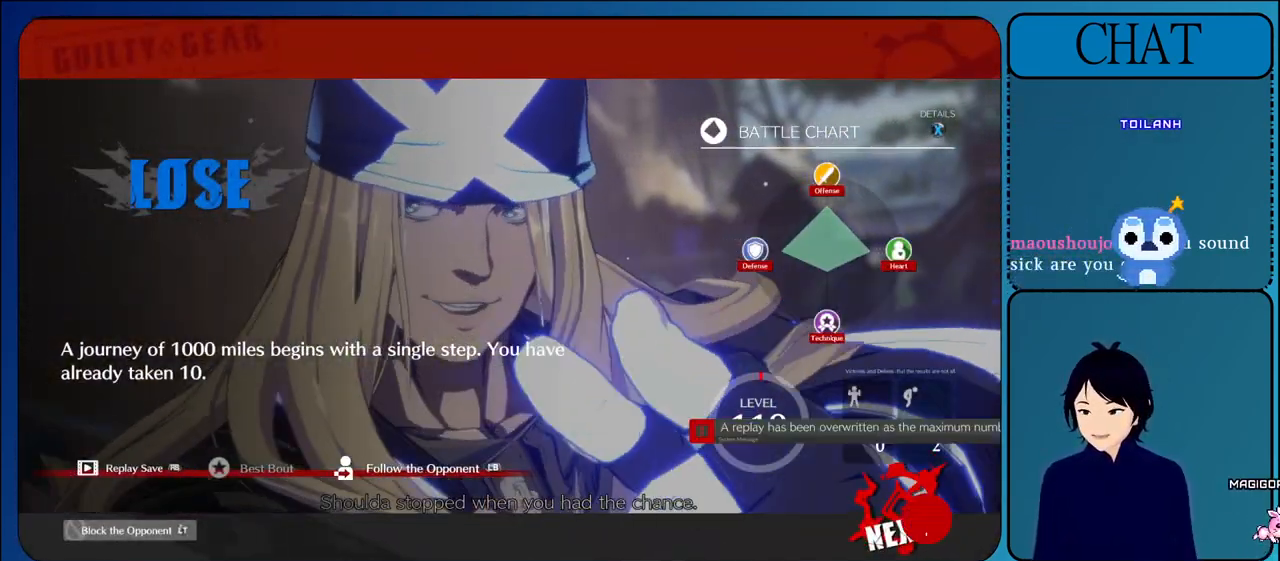
{"buttons": ["L2"], "left_stick": "center", "events": [[33, "CROSS", "up"]]}
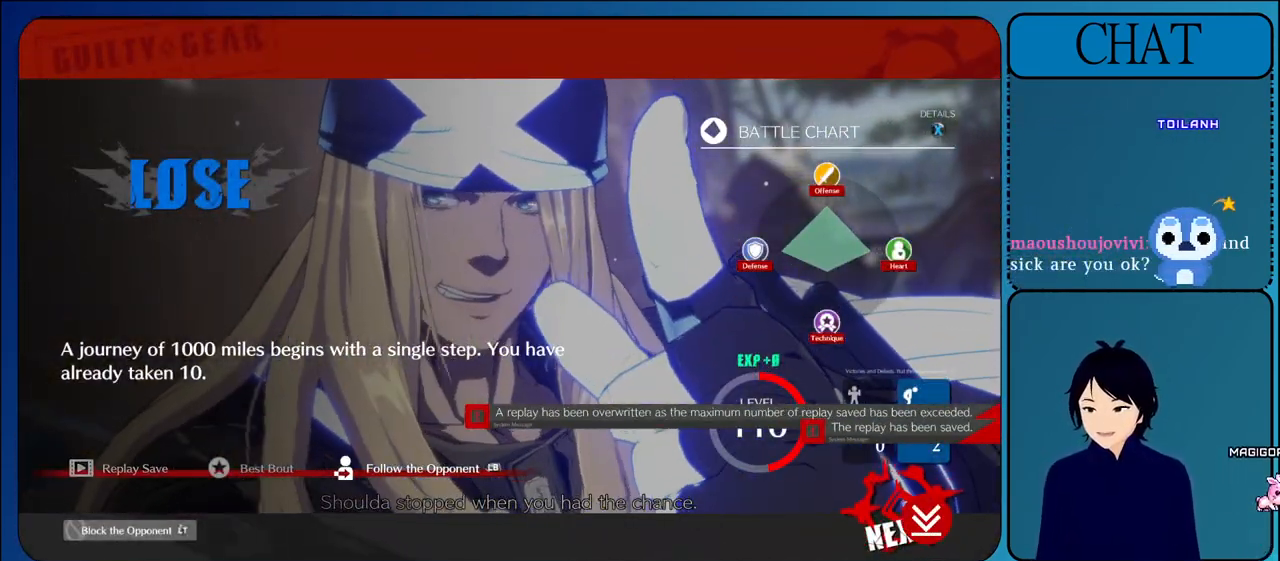
{"buttons": ["CROSS", "L2"], "left_stick": "center", "events": [[67, "CROSS", "down"], [283, "CROSS", "up"], [417, "CROSS", "down"]]}
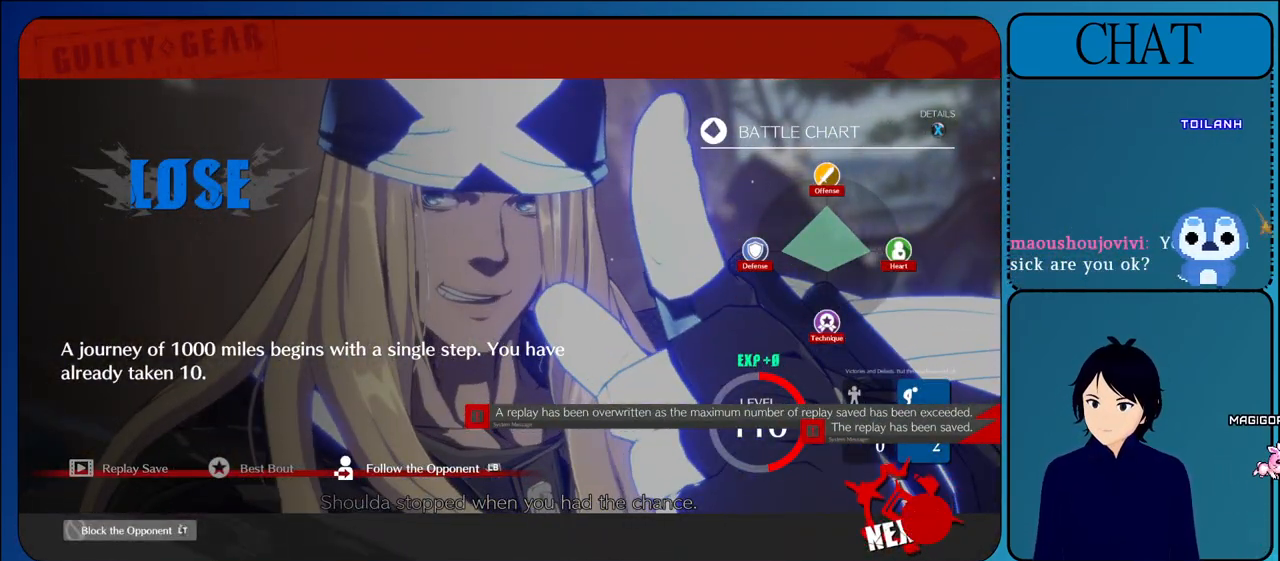
{"buttons": ["CROSS", "L2"], "left_stick": "center", "events": []}
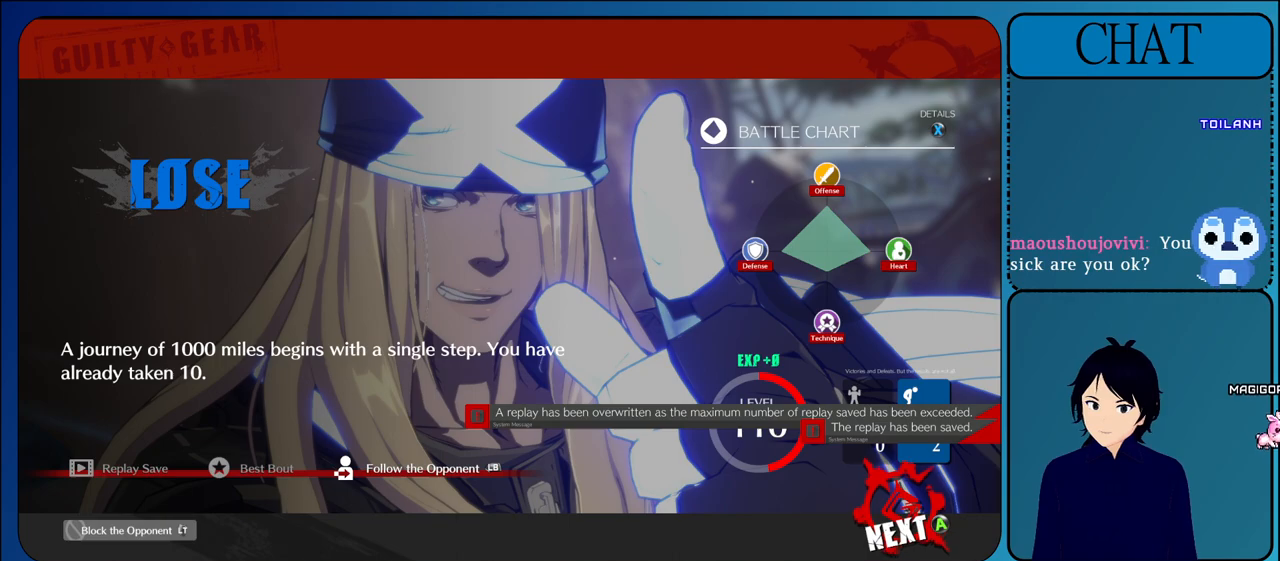
{"buttons": ["CROSS", "L2"], "left_stick": "center", "events": [[33, "CROSS", "up"], [117, "CROSS", "down"], [283, "CROSS", "up"], [383, "CROSS", "down"]]}
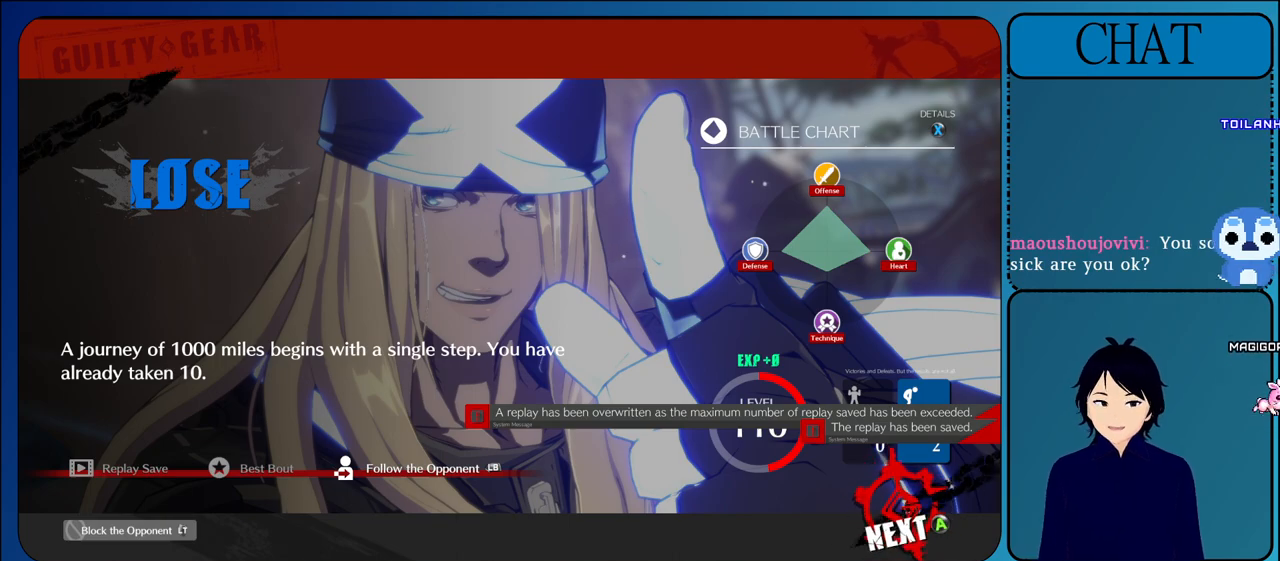
{"buttons": ["CROSS", "L2"], "left_stick": "center", "events": [[17, "CROSS", "up"], [100, "CROSS", "down"], [267, "CROSS", "up"], [367, "CROSS", "down"]]}
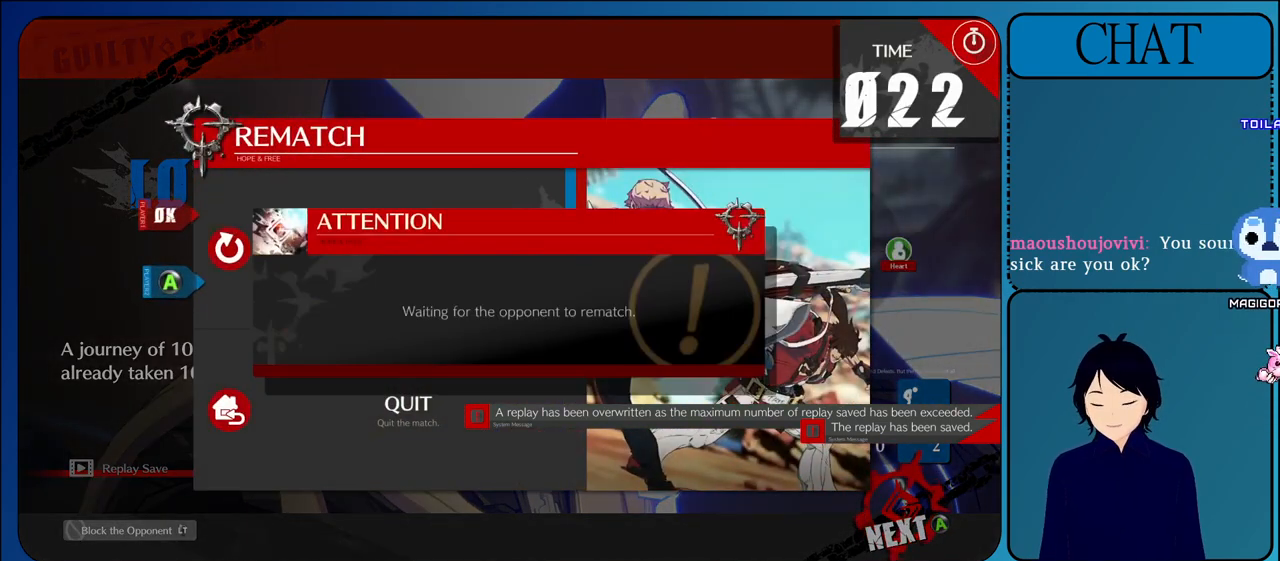
{"buttons": ["L2"], "left_stick": "center", "events": [[133, "CROSS", "up"], [267, "CROSS", "down"], [433, "CROSS", "up"]]}
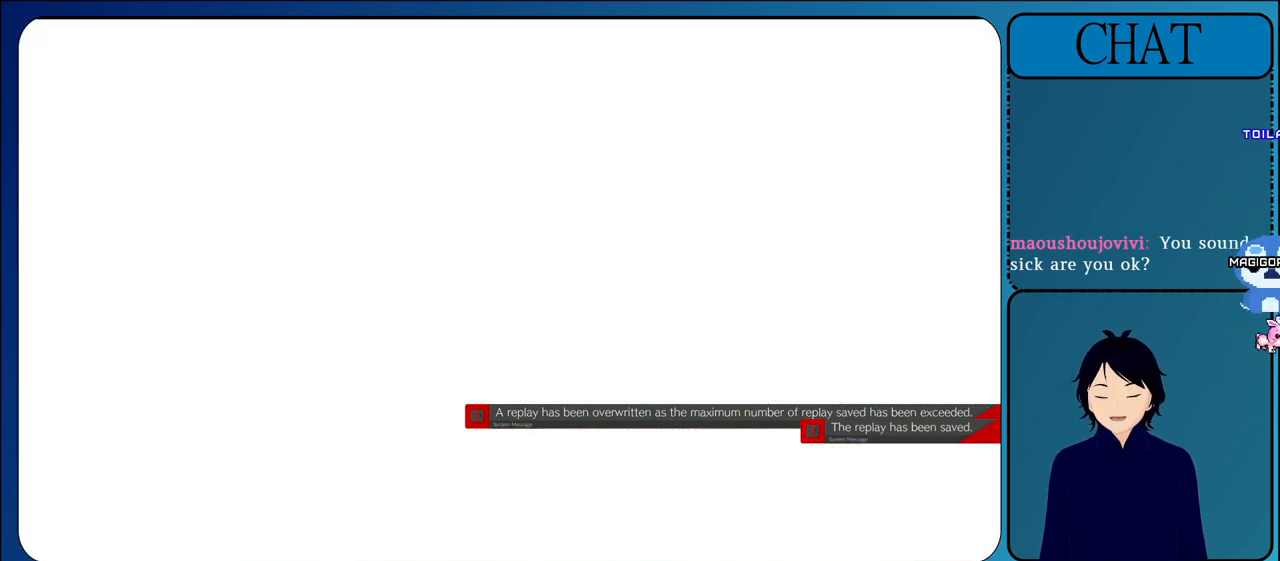
{"buttons": ["L2"], "left_stick": "center", "events": [[100, "CROSS", "down"], [383, "CROSS", "up"]]}
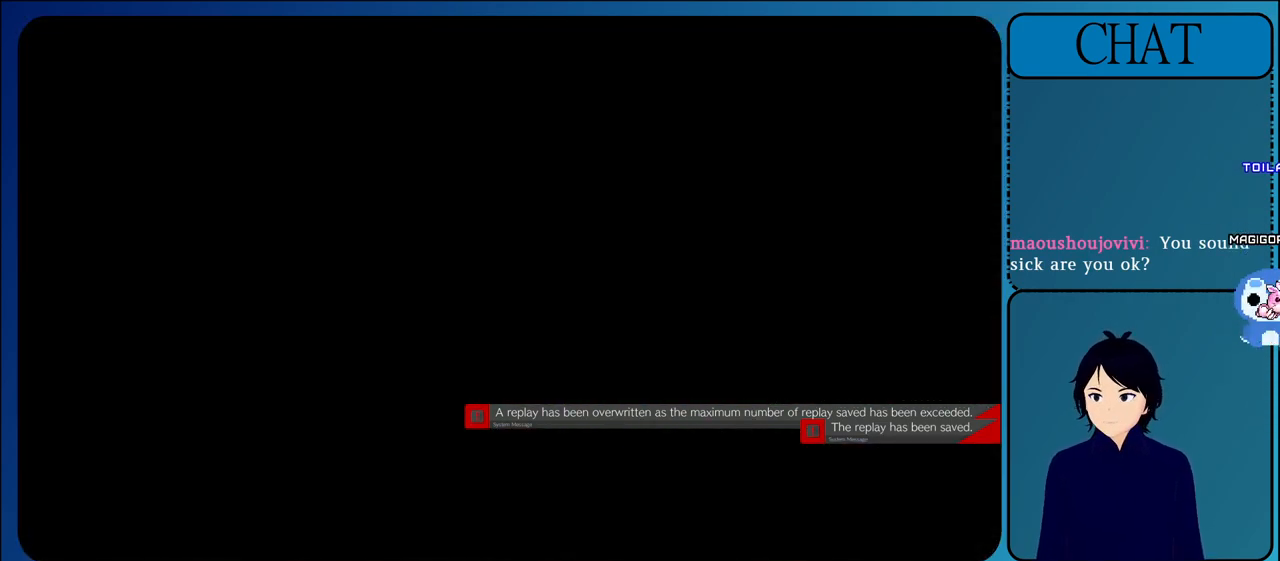
{"buttons": ["L2"], "left_stick": "center", "events": [[117, "CROSS", "down"], [400, "CROSS", "up"]]}
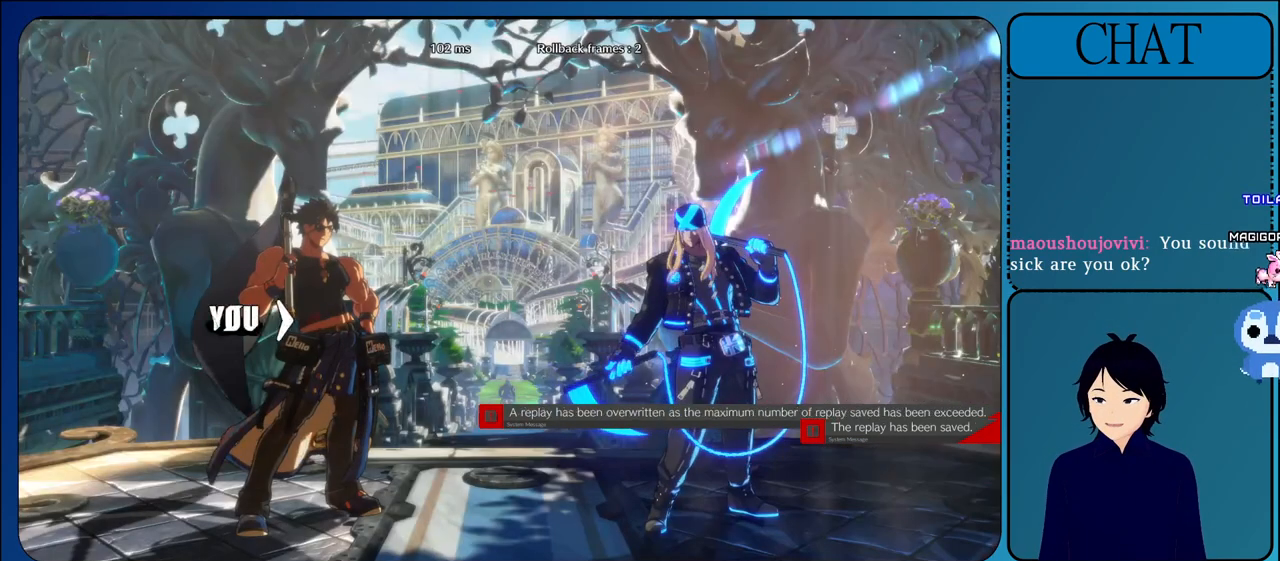
{"buttons": ["CROSS", "L2"], "left_stick": "center", "events": [[350, "CROSS", "down"]]}
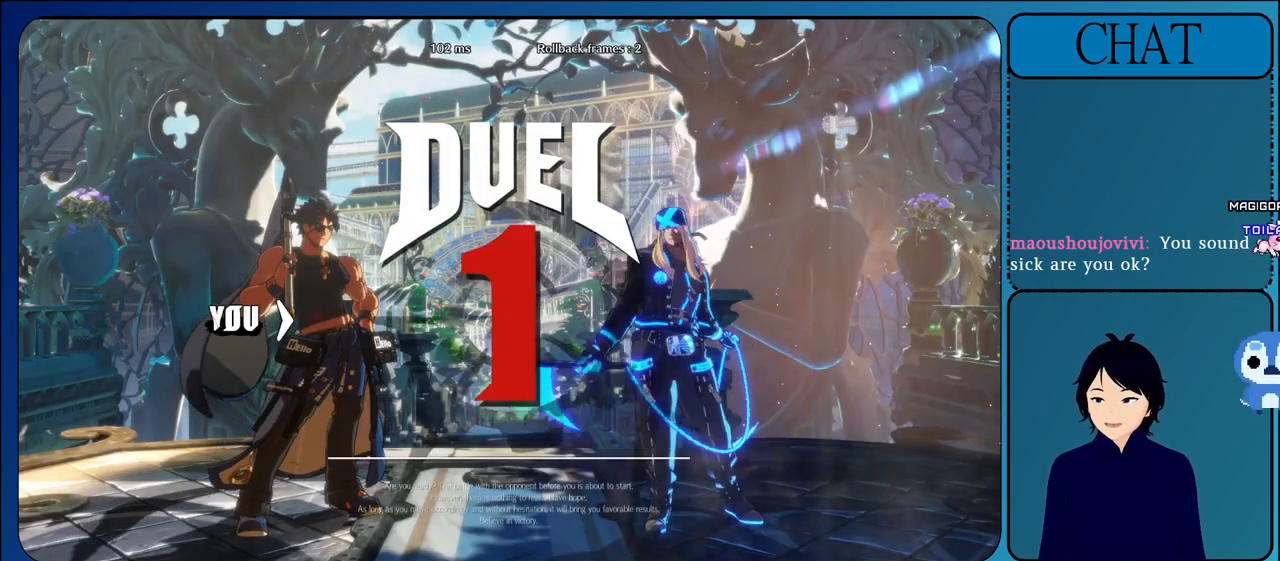
{"buttons": ["L2"], "left_stick": "center", "events": [[100, "CROSS", "up"]]}